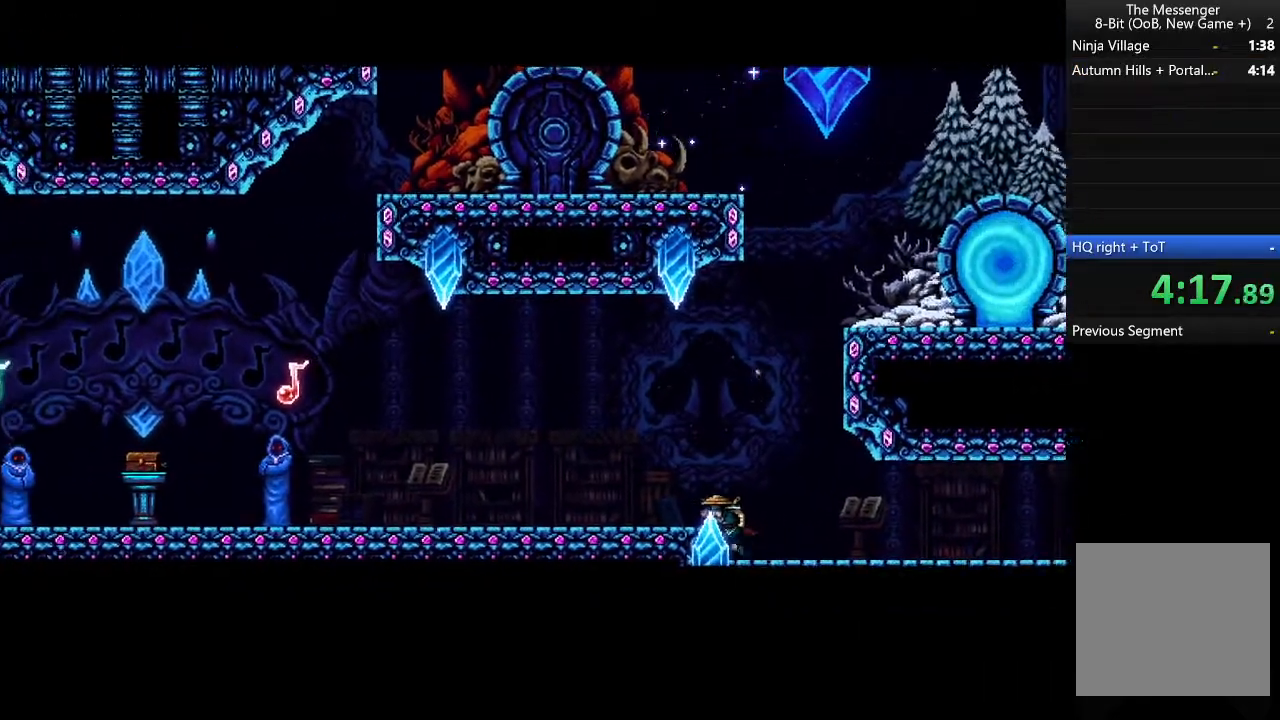
Gameplay with a controller (Xbox layout); each line is a JSON object with the inputs held at the frame after it. "events" lists button and stick changes between this image and that frame as [ms after this image, input, new state], when the widget could be followed in between. Not read: R3 right_stick.
{"buttons": ["A", "R2"], "left_stick": "center", "events": []}
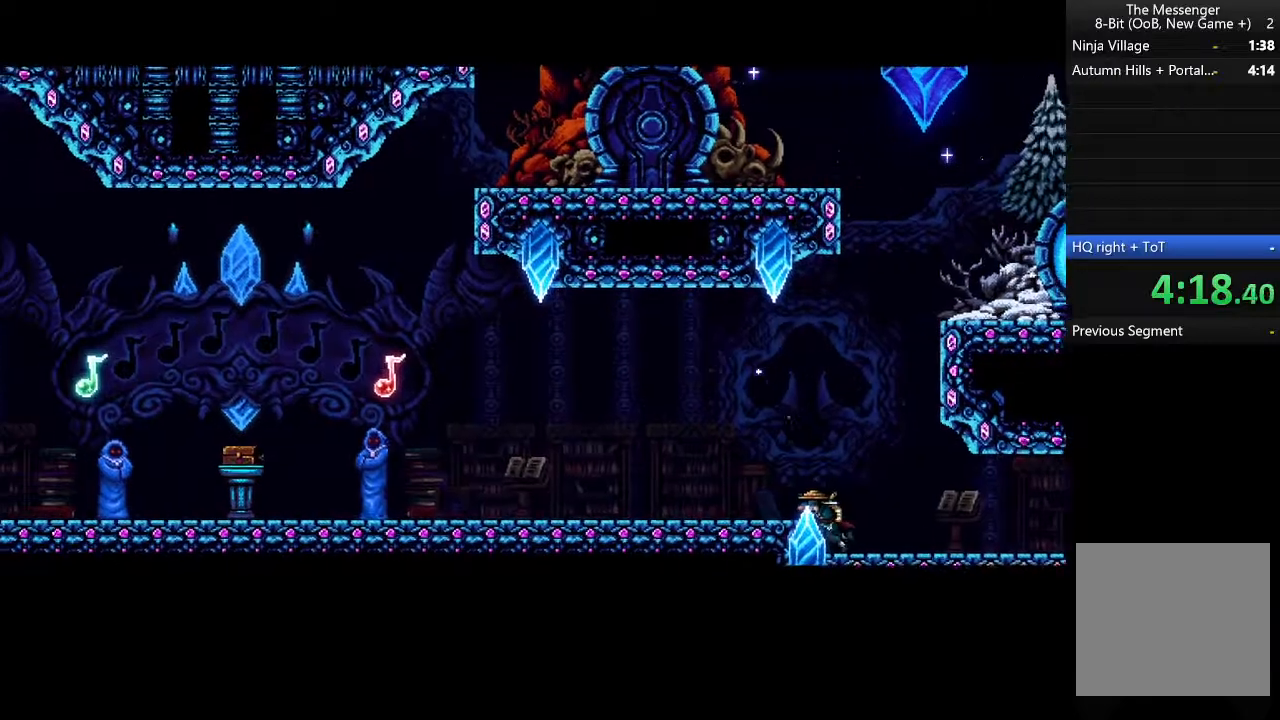
{"buttons": ["A", "R2"], "left_stick": "center", "events": []}
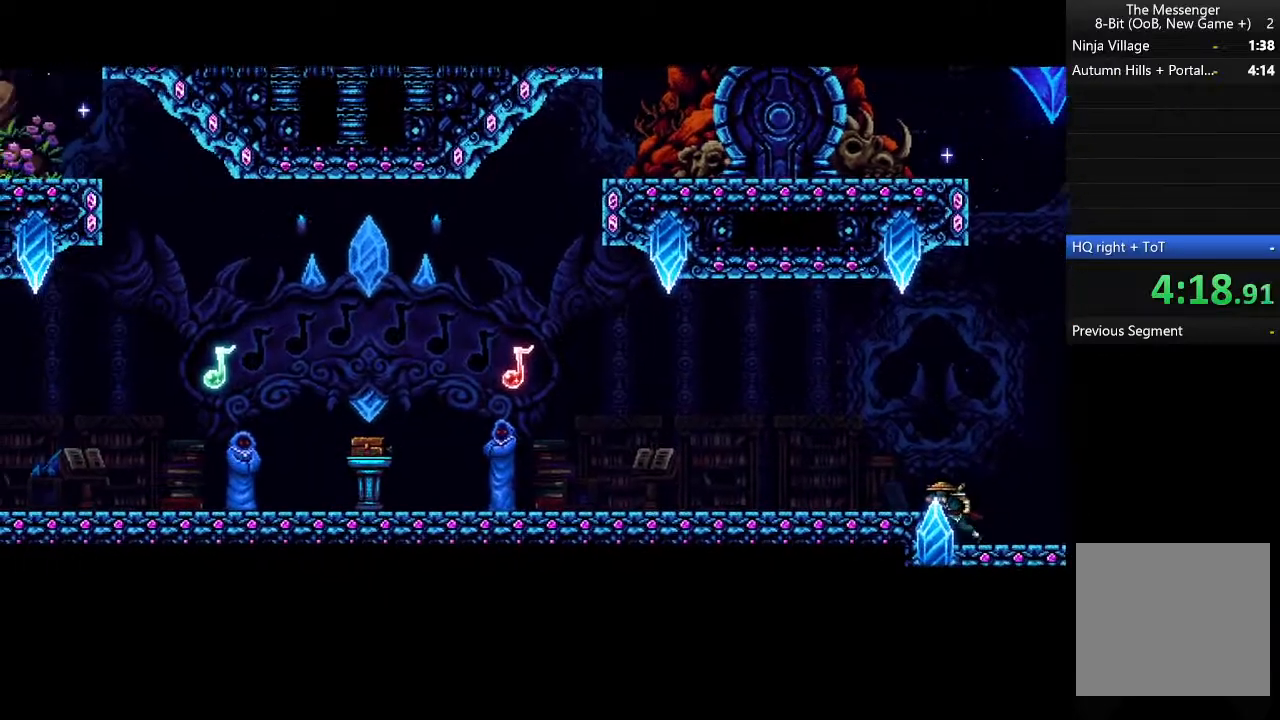
{"buttons": ["A", "R2"], "left_stick": "center", "events": []}
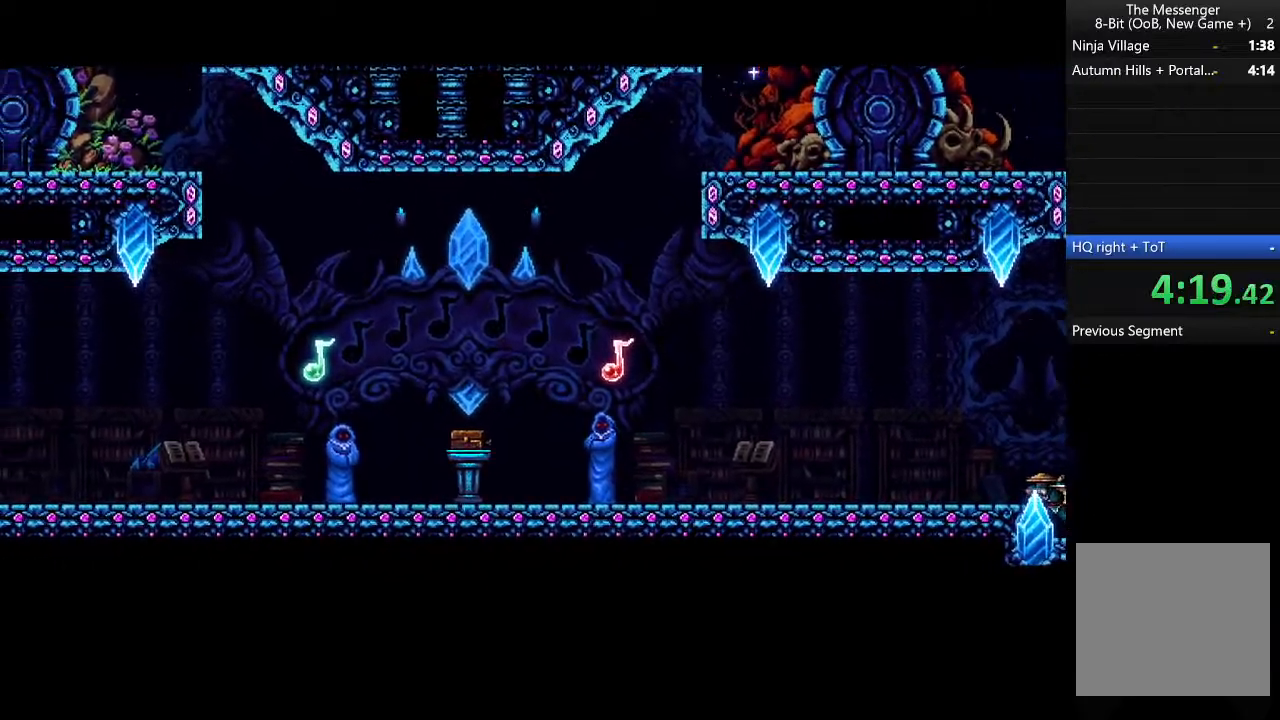
{"buttons": ["A", "R2"], "left_stick": "center", "events": []}
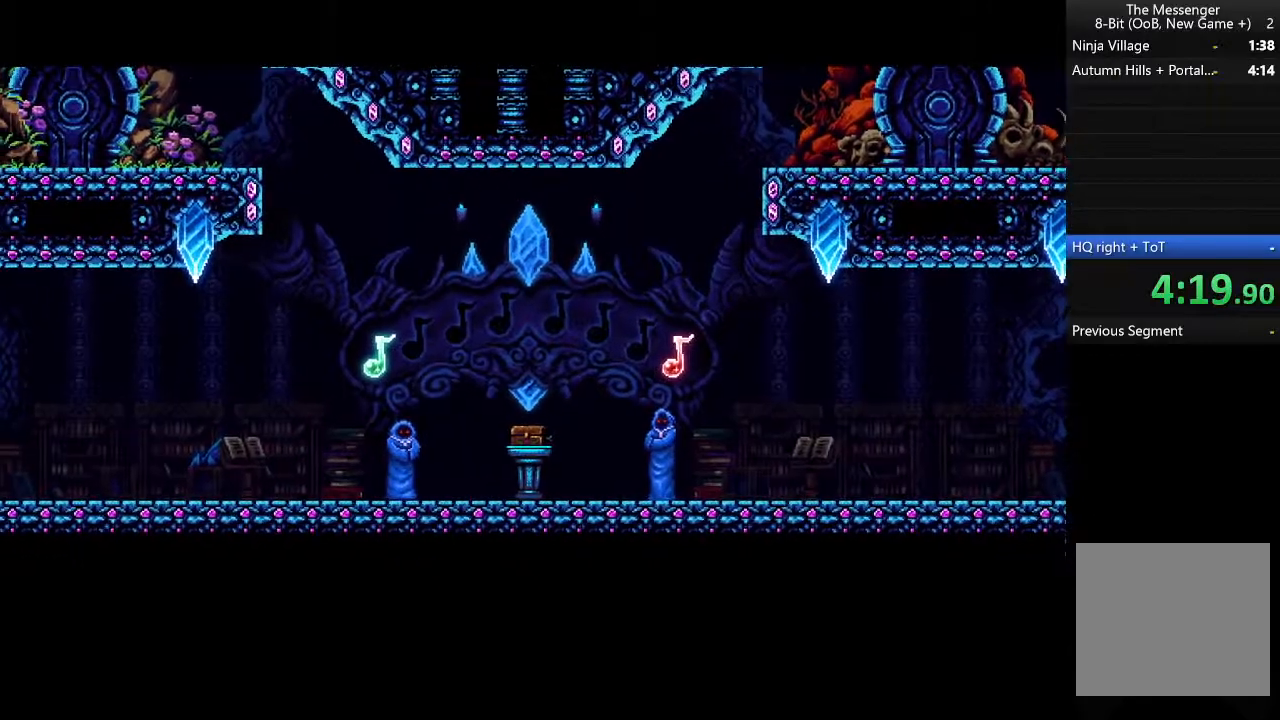
{"buttons": ["A", "R2"], "left_stick": "center", "events": []}
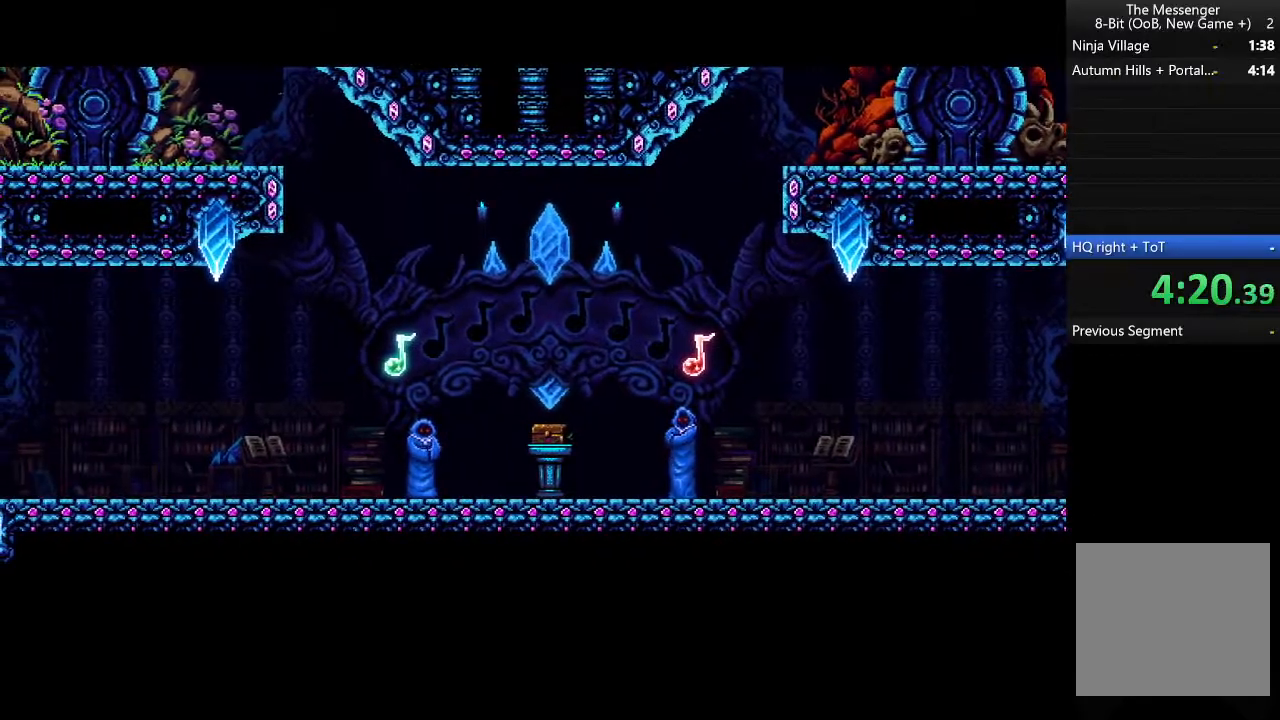
{"buttons": ["A", "R2"], "left_stick": "center", "events": []}
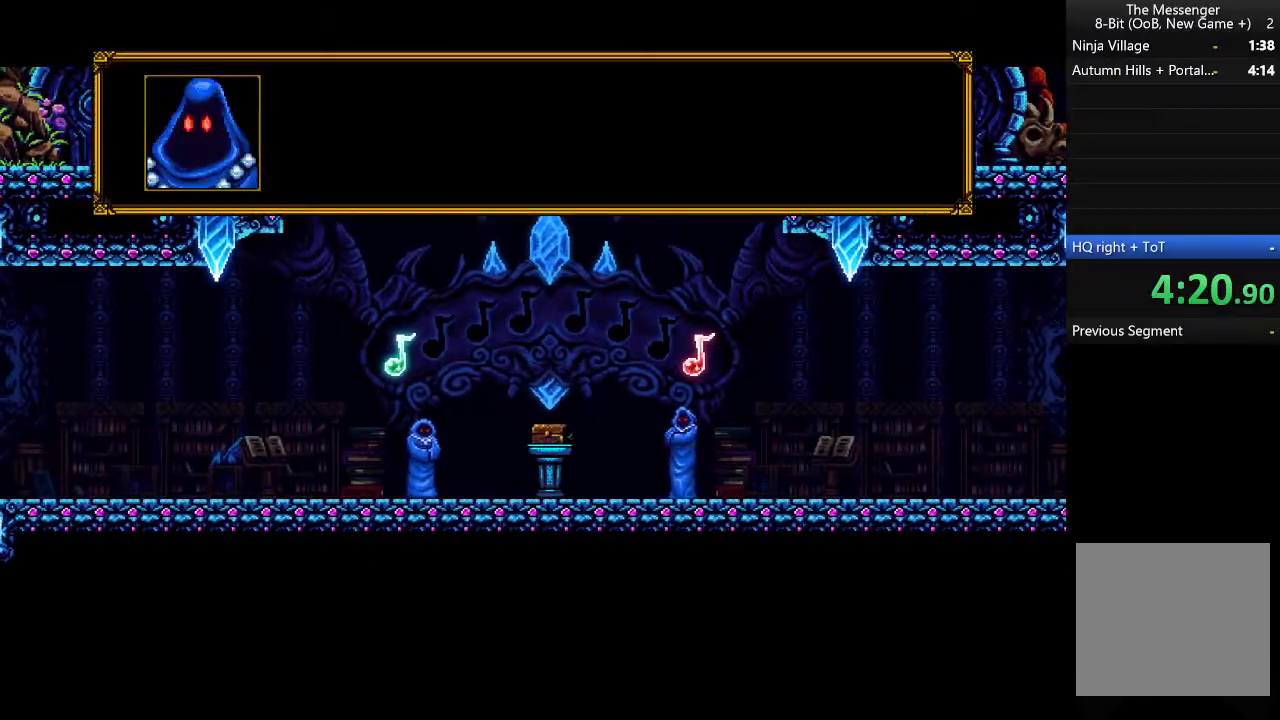
{"buttons": ["A", "R2"], "left_stick": "center", "events": []}
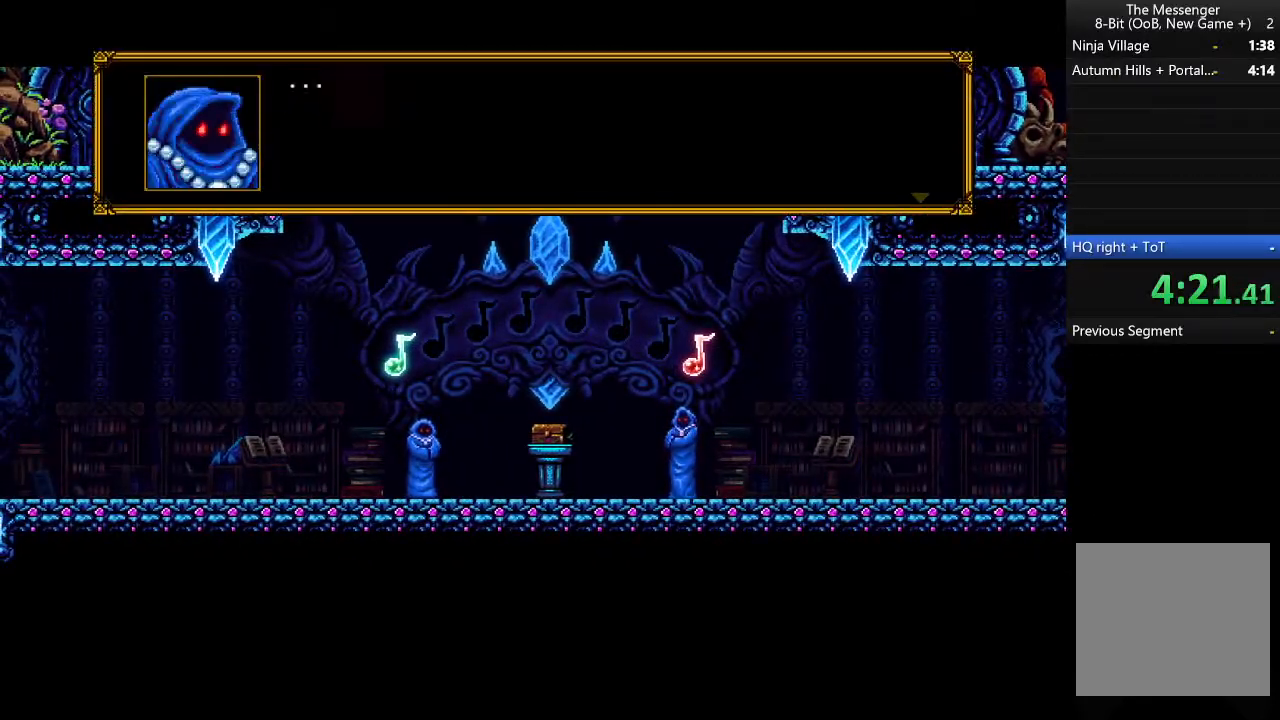
{"buttons": ["A", "R2"], "left_stick": "center", "events": []}
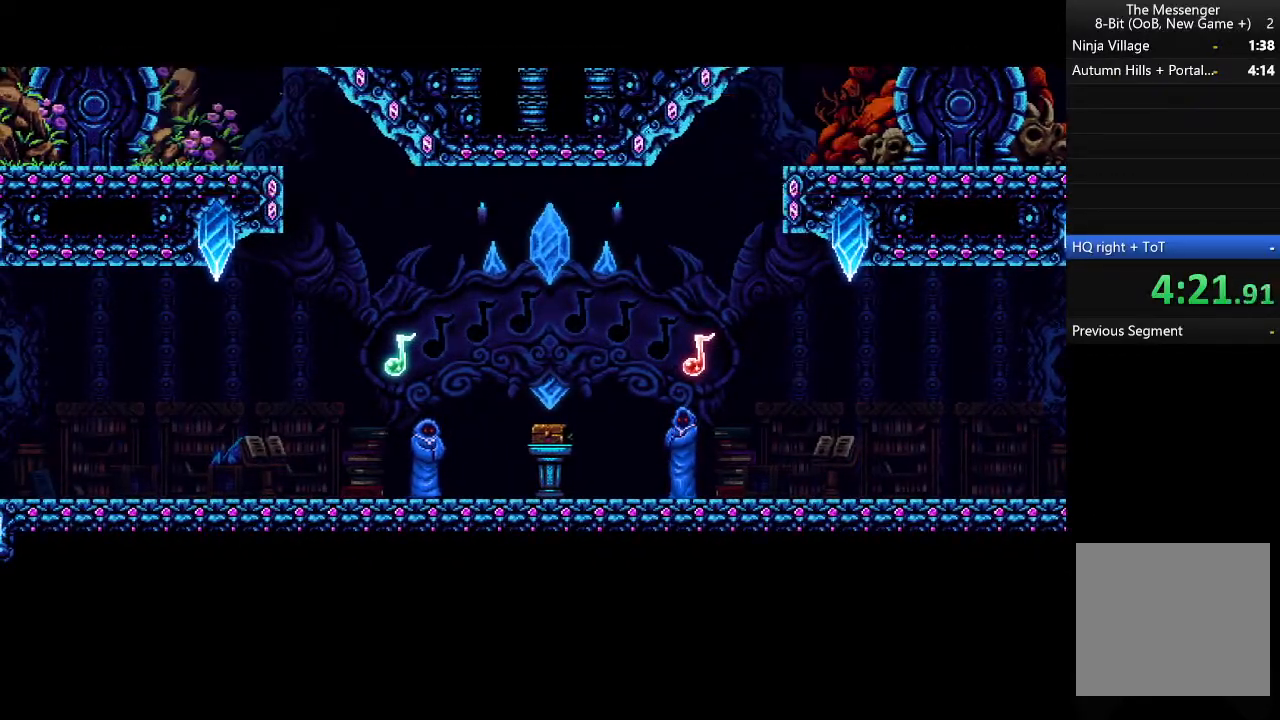
{"buttons": ["A", "R2"], "left_stick": "center", "events": []}
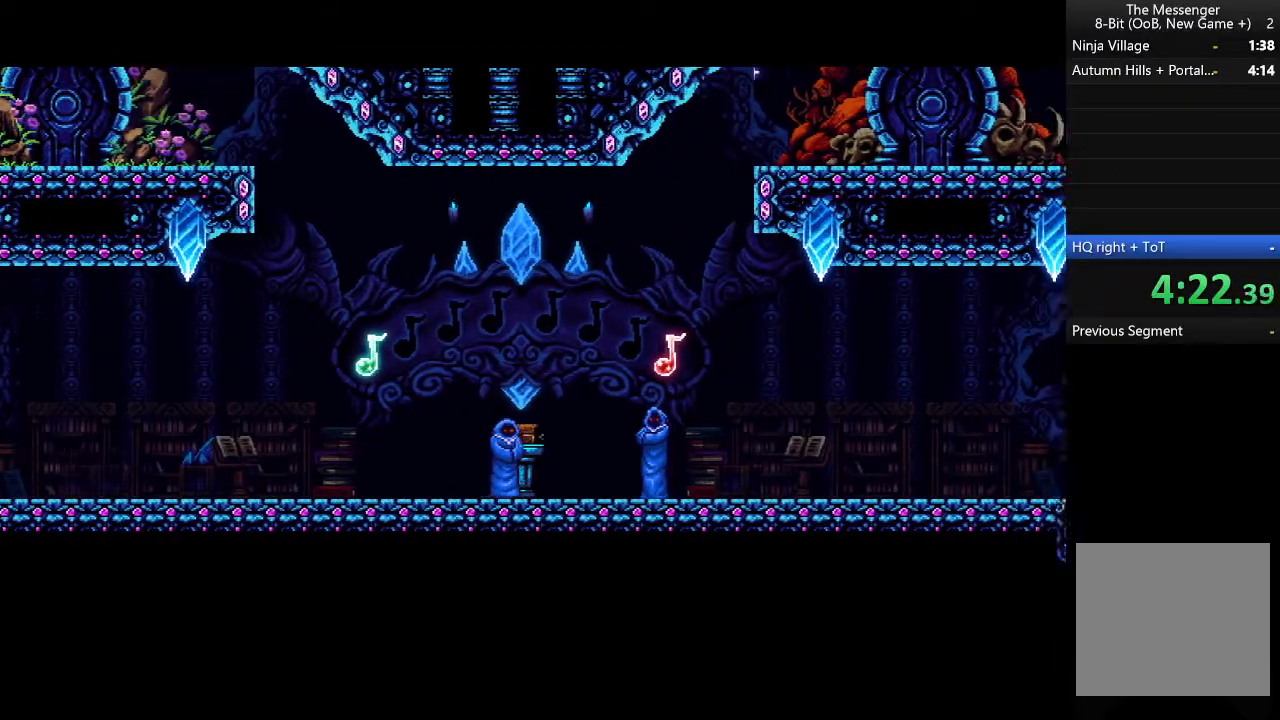
{"buttons": ["A", "R2"], "left_stick": "center", "events": []}
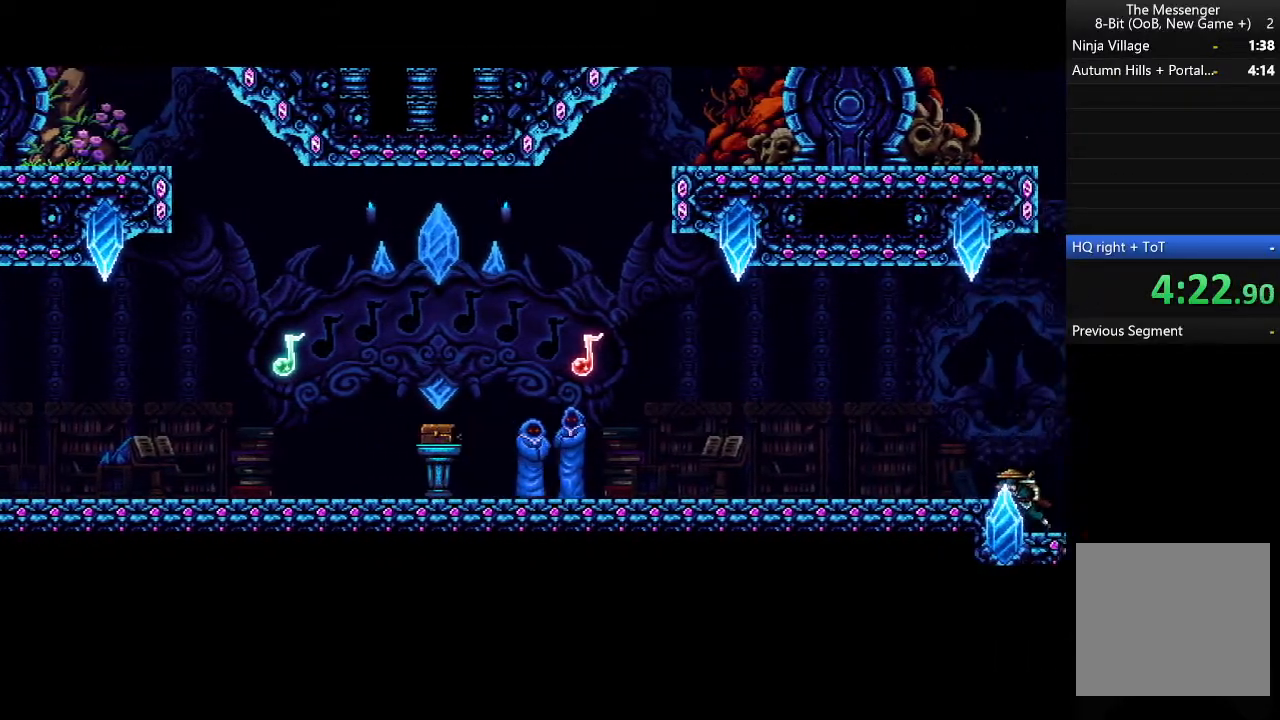
{"buttons": ["A", "R2", "DPAD_RIGHT"], "left_stick": "center", "events": [[367, "DPAD_RIGHT", "down"]]}
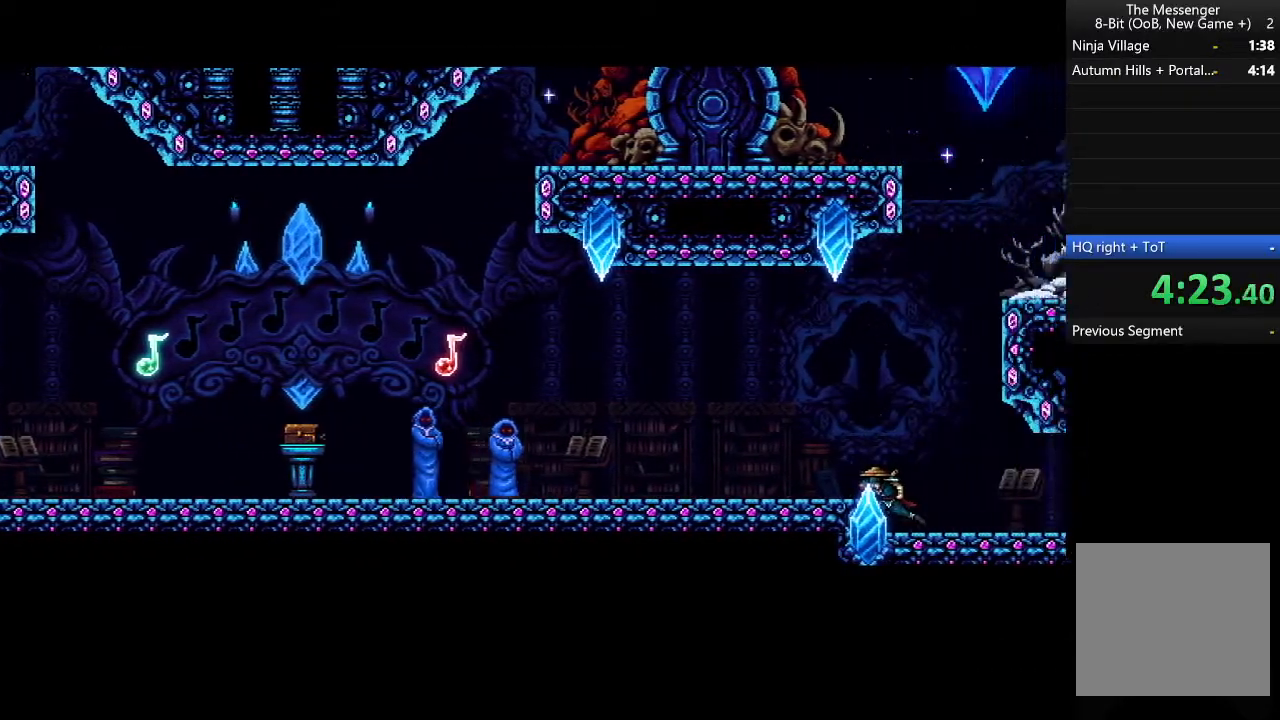
{"buttons": ["A", "R2", "DPAD_RIGHT"], "left_stick": "center", "events": []}
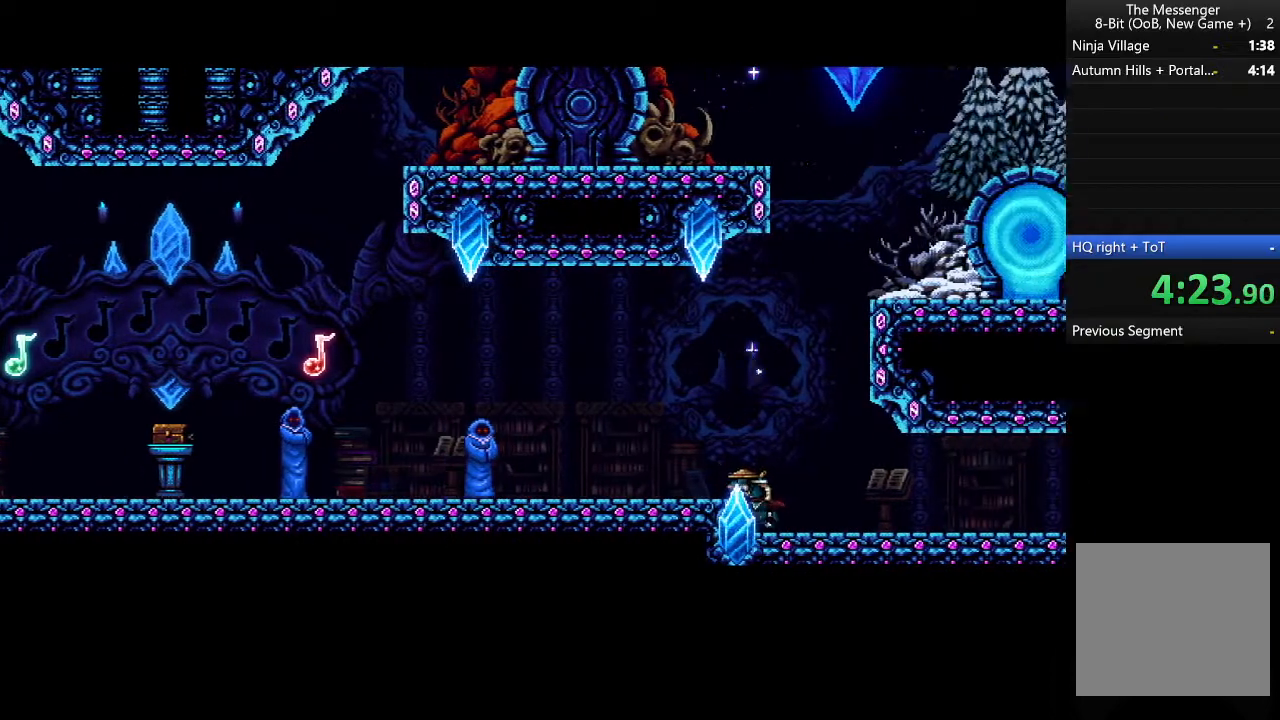
{"buttons": ["A", "R2", "DPAD_RIGHT"], "left_stick": "center", "events": []}
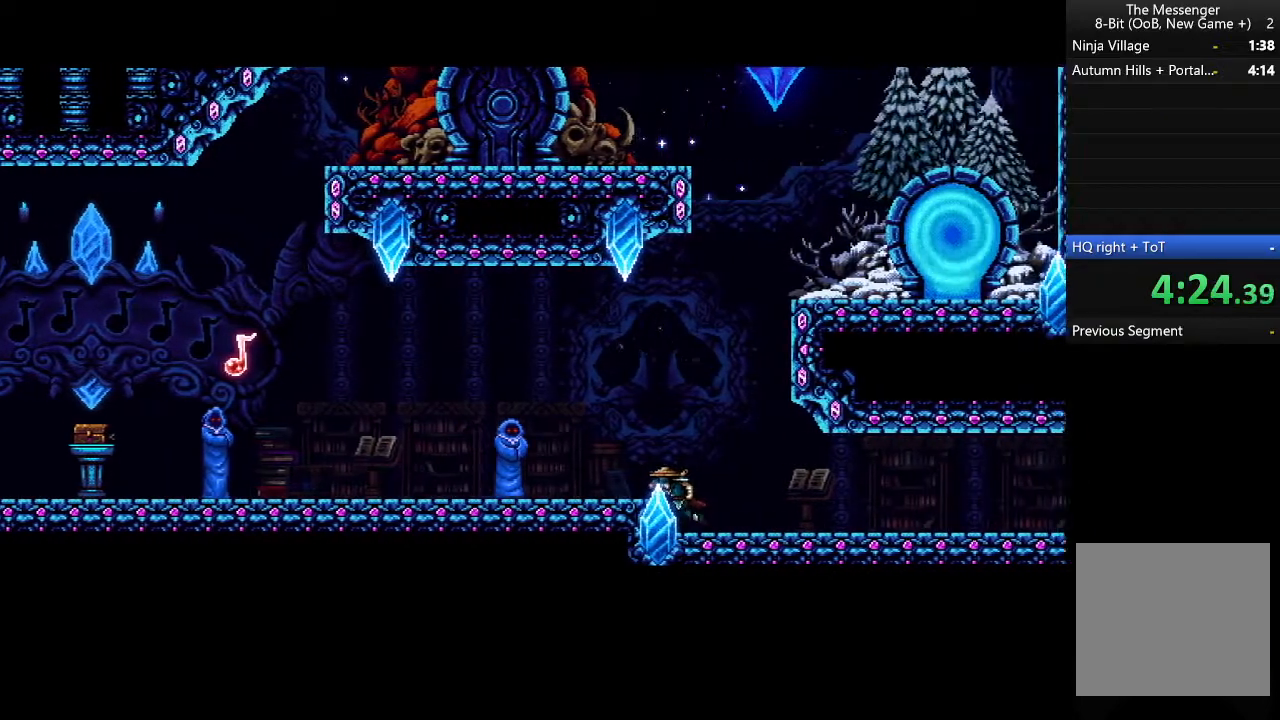
{"buttons": ["A", "R2", "DPAD_RIGHT"], "left_stick": "center", "events": []}
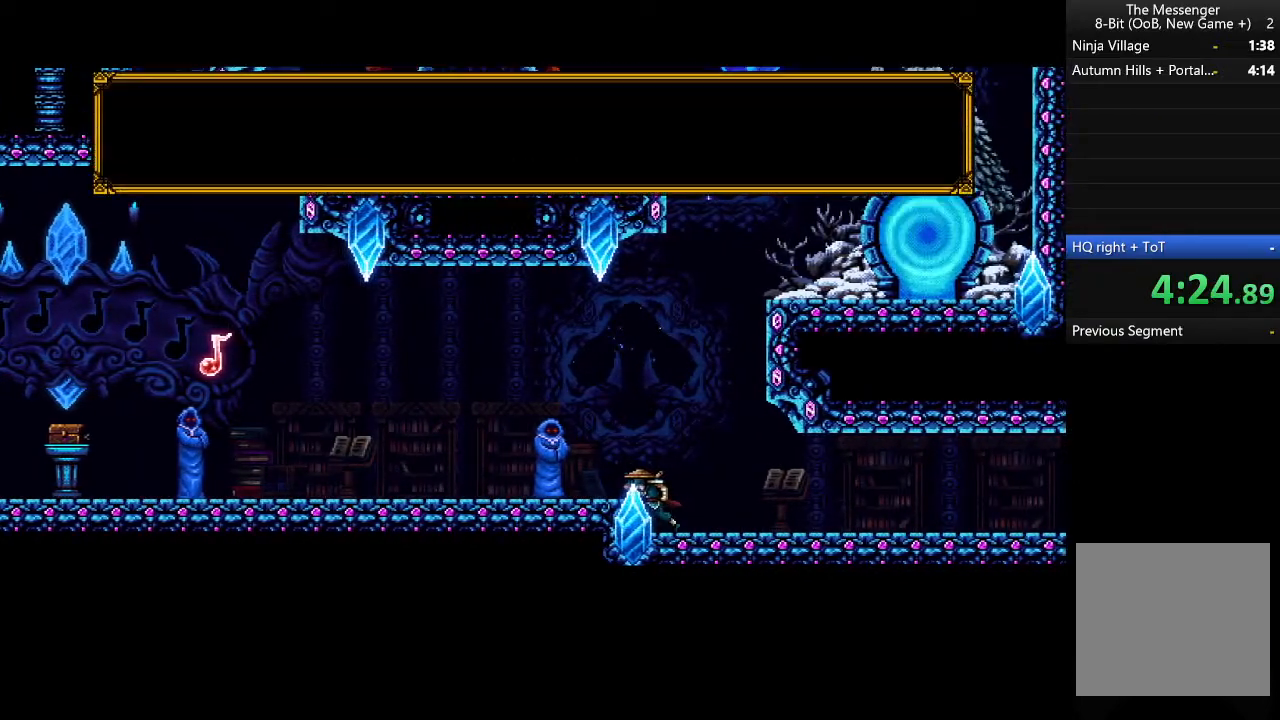
{"buttons": ["A", "R2", "DPAD_RIGHT"], "left_stick": "center", "events": []}
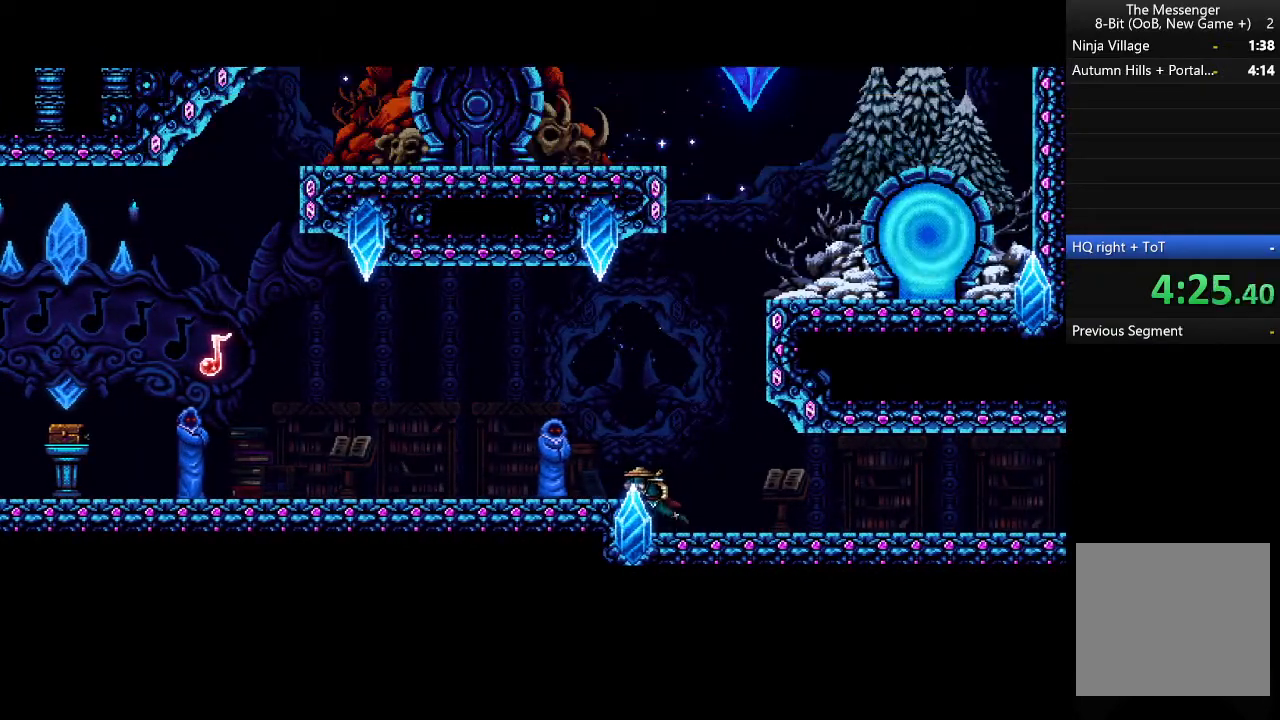
{"buttons": ["A", "R2", "DPAD_RIGHT"], "left_stick": "center", "events": []}
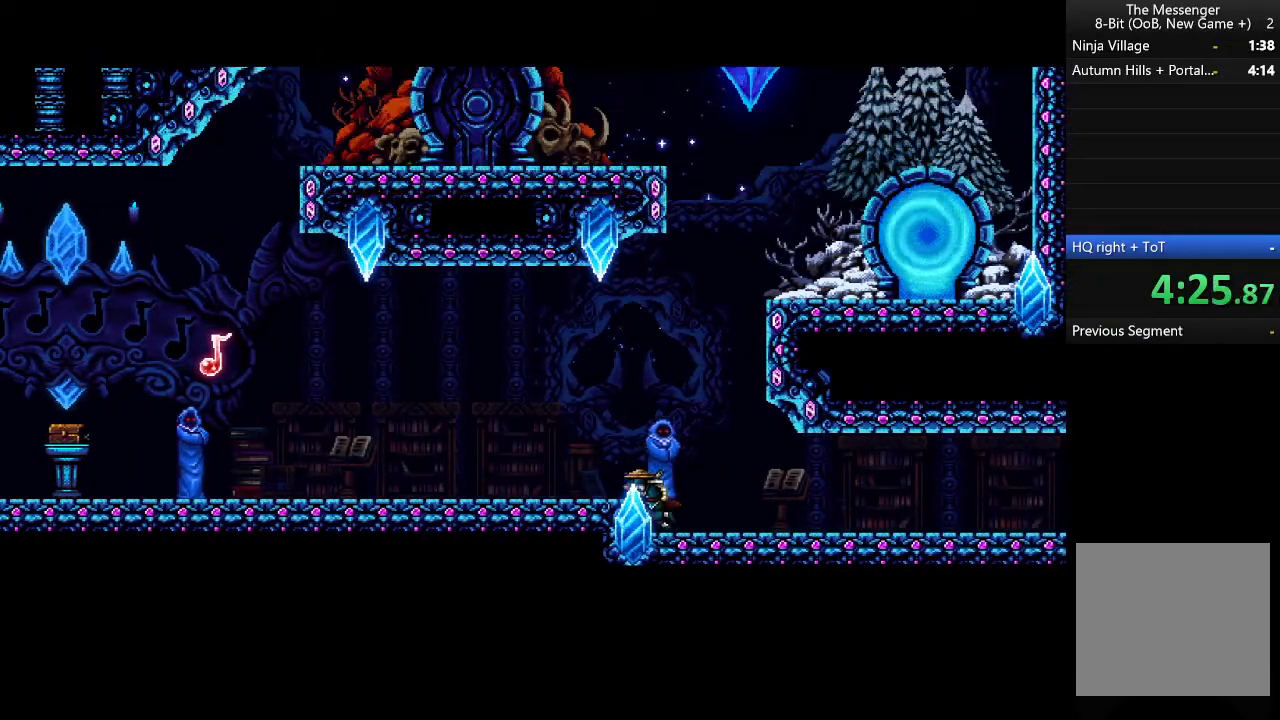
{"buttons": ["A", "R2", "DPAD_RIGHT"], "left_stick": "center", "events": []}
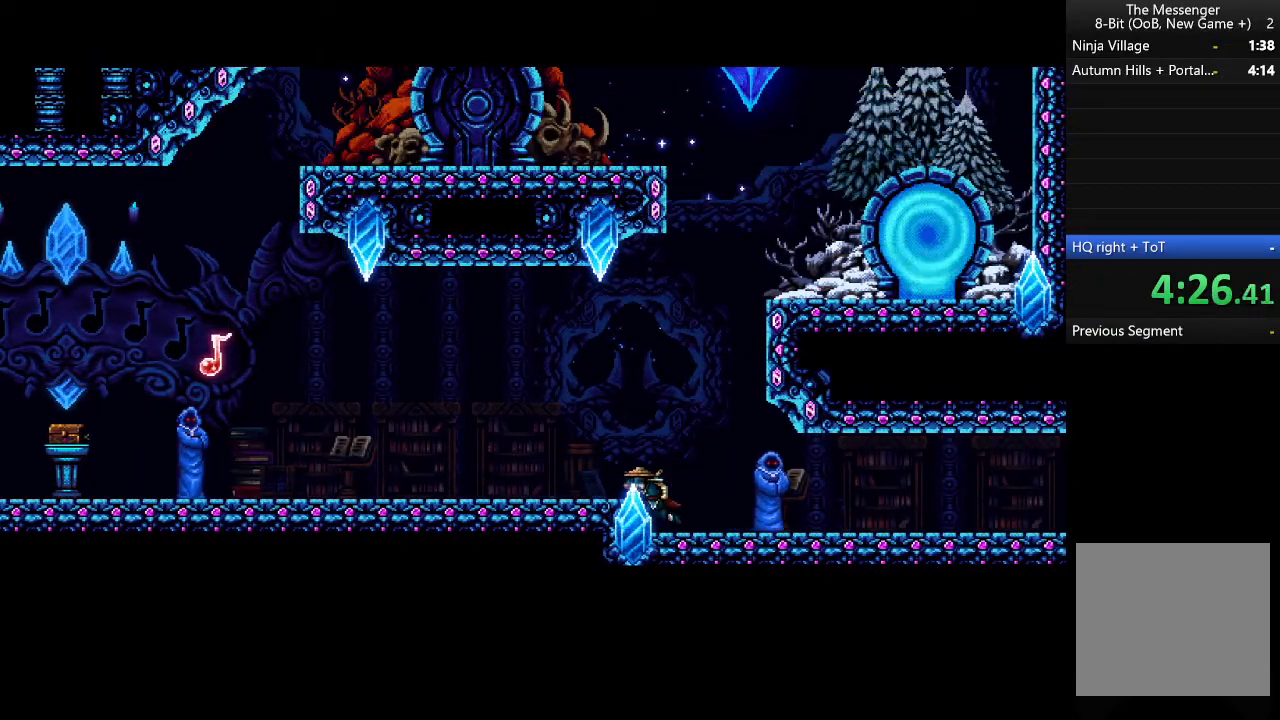
{"buttons": ["A", "R2", "DPAD_RIGHT"], "left_stick": "center", "events": []}
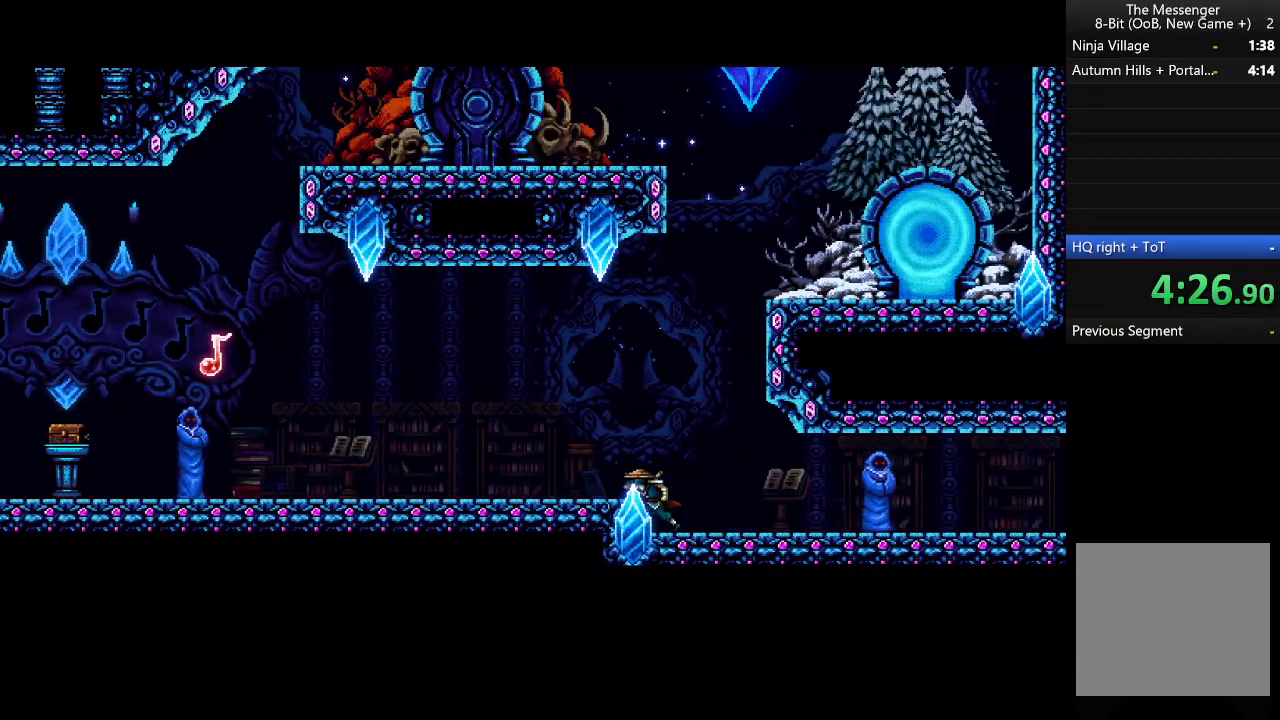
{"buttons": ["A", "R2", "DPAD_RIGHT"], "left_stick": "center", "events": []}
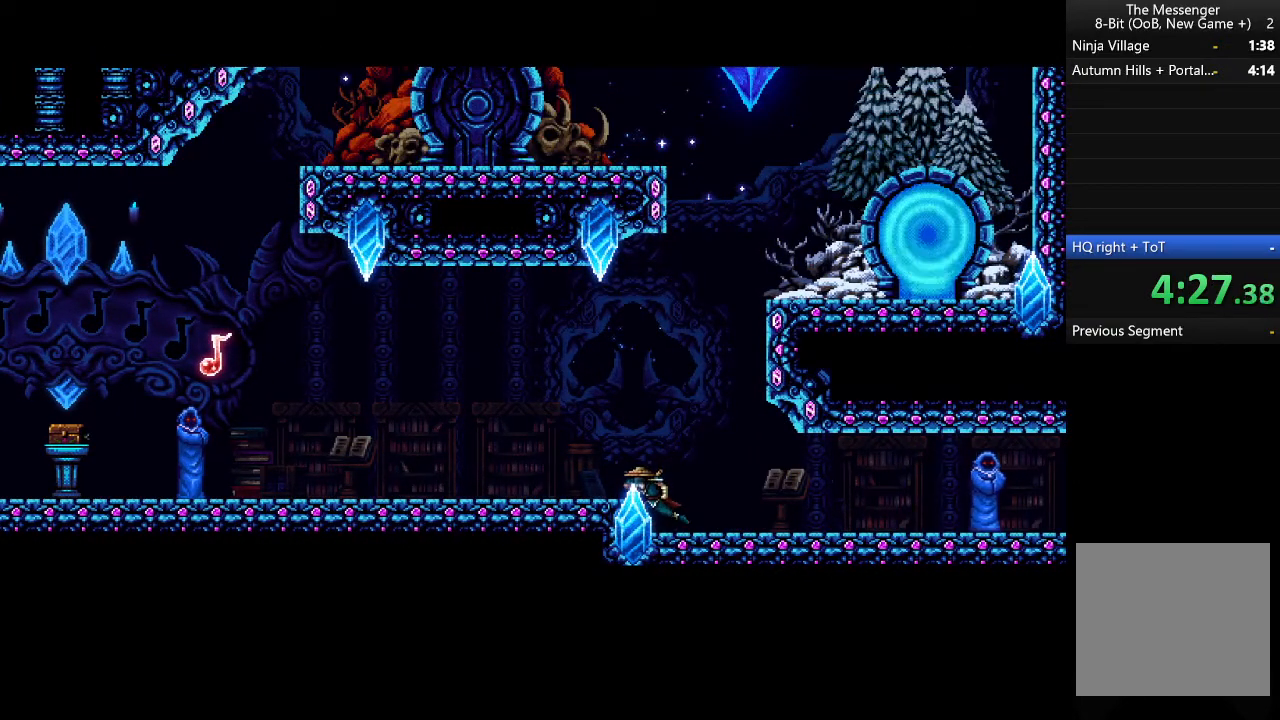
{"buttons": ["A", "R2", "DPAD_RIGHT"], "left_stick": "center", "events": []}
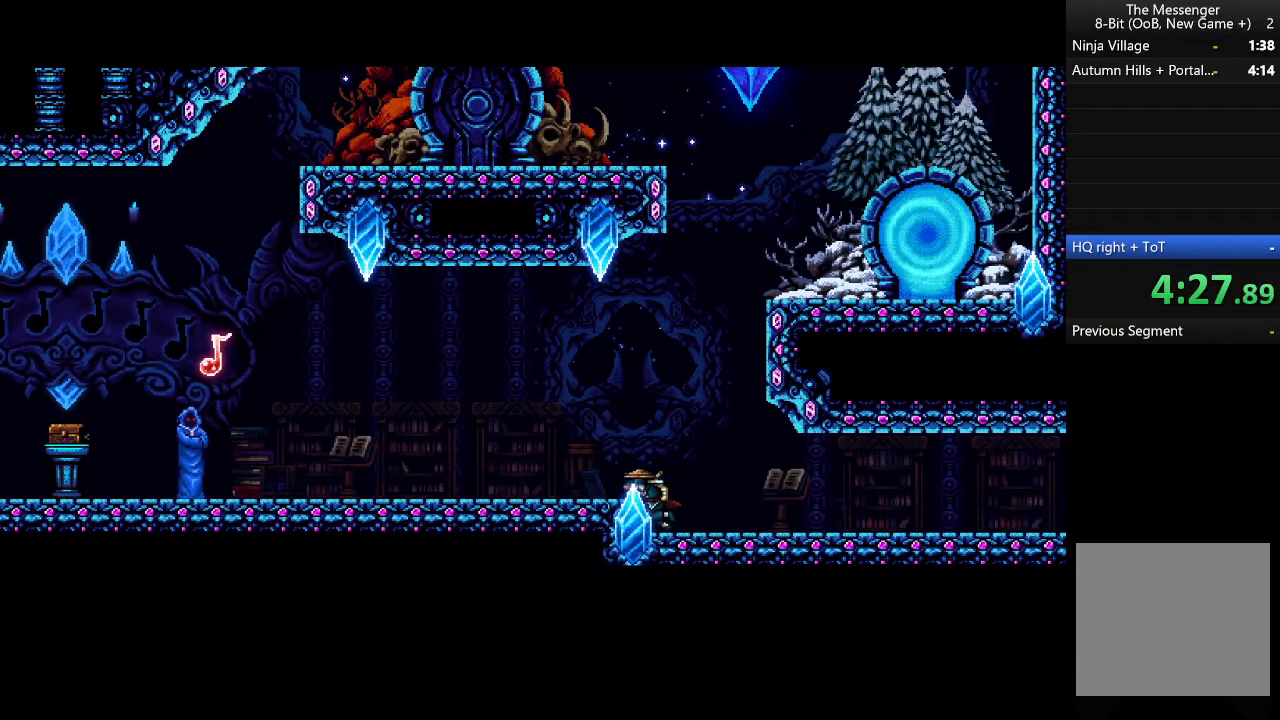
{"buttons": ["A", "R2", "DPAD_RIGHT"], "left_stick": "center", "events": []}
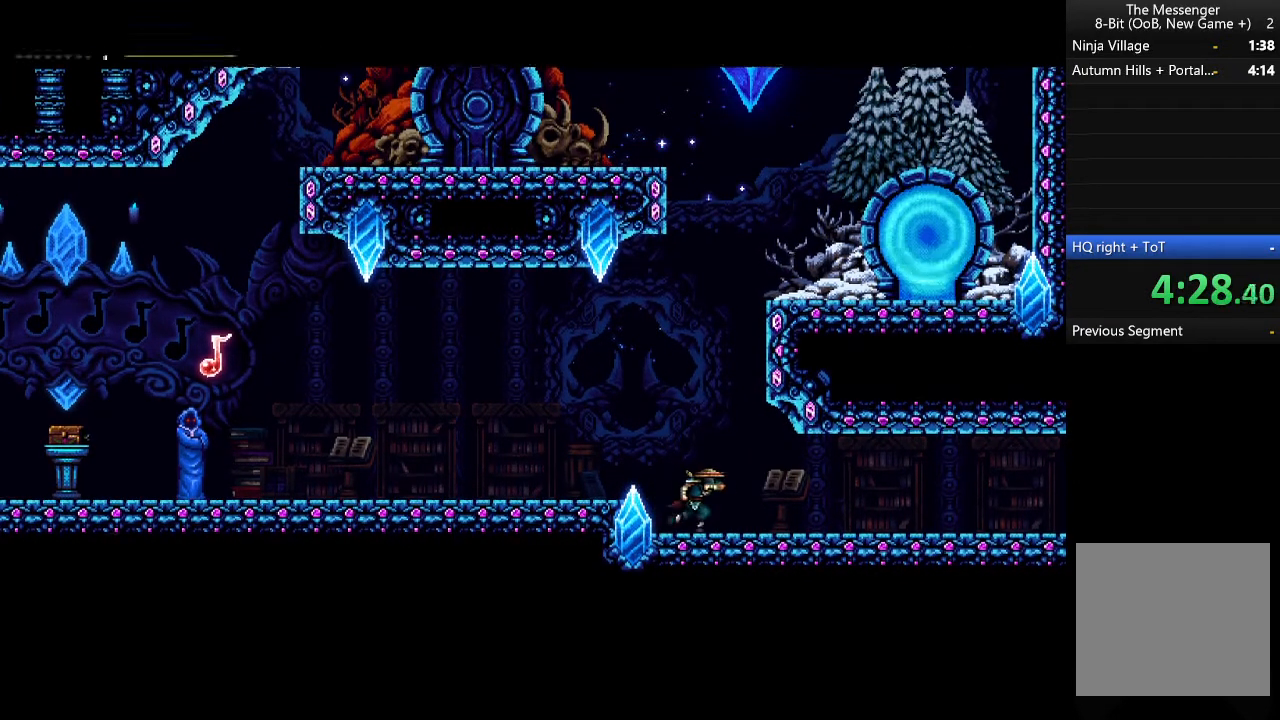
{"buttons": ["A", "R2", "DPAD_RIGHT"], "left_stick": "center", "events": []}
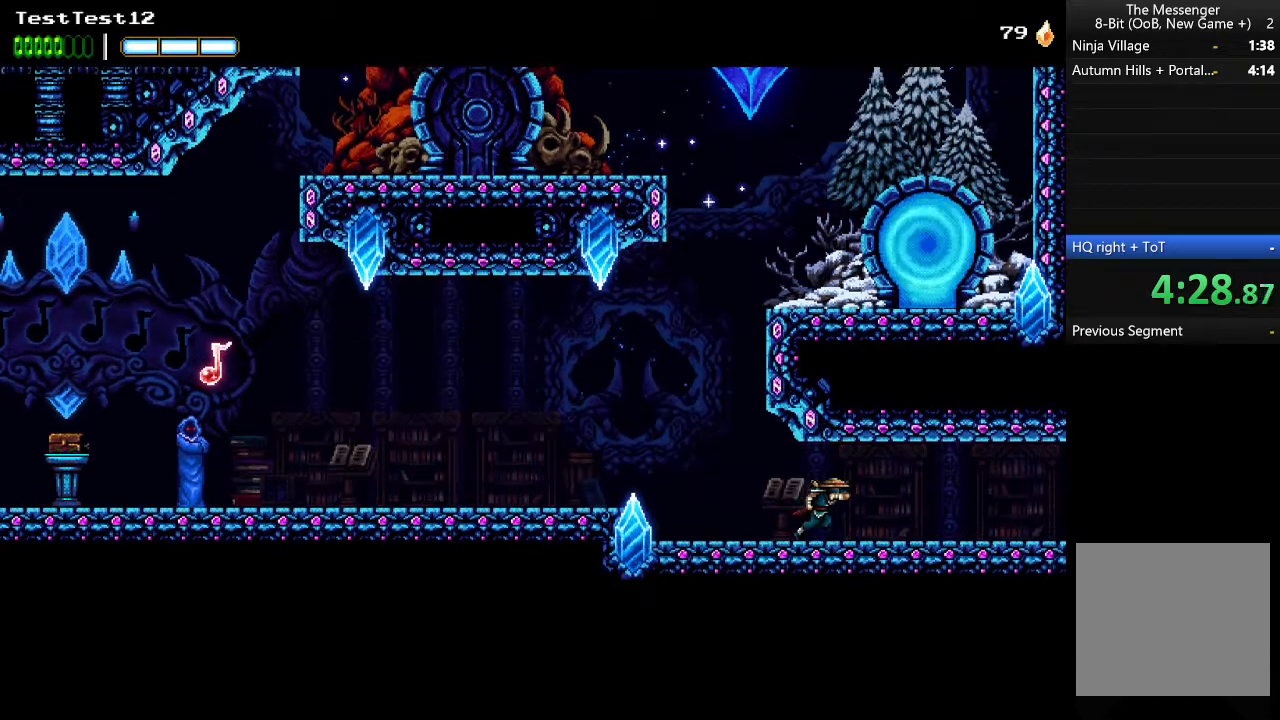
{"buttons": ["A", "R2", "DPAD_RIGHT"], "left_stick": "center", "events": []}
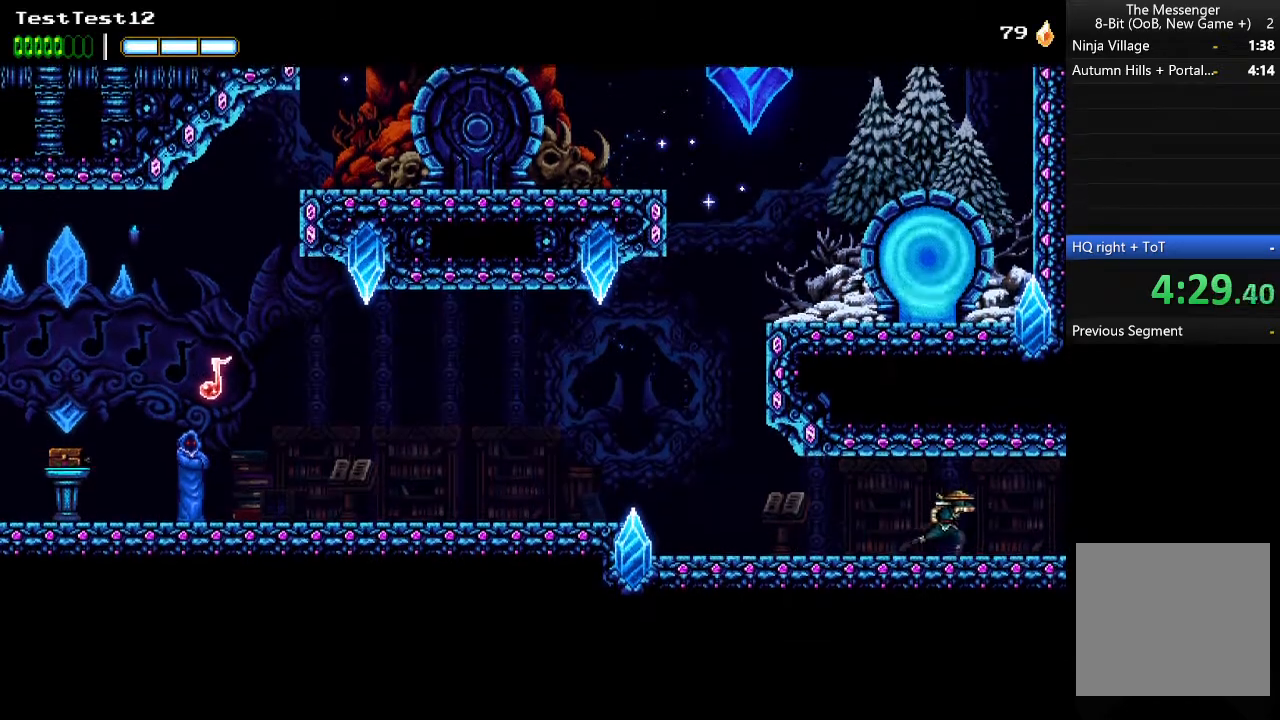
{"buttons": ["A", "R2", "DPAD_RIGHT"], "left_stick": "center", "events": []}
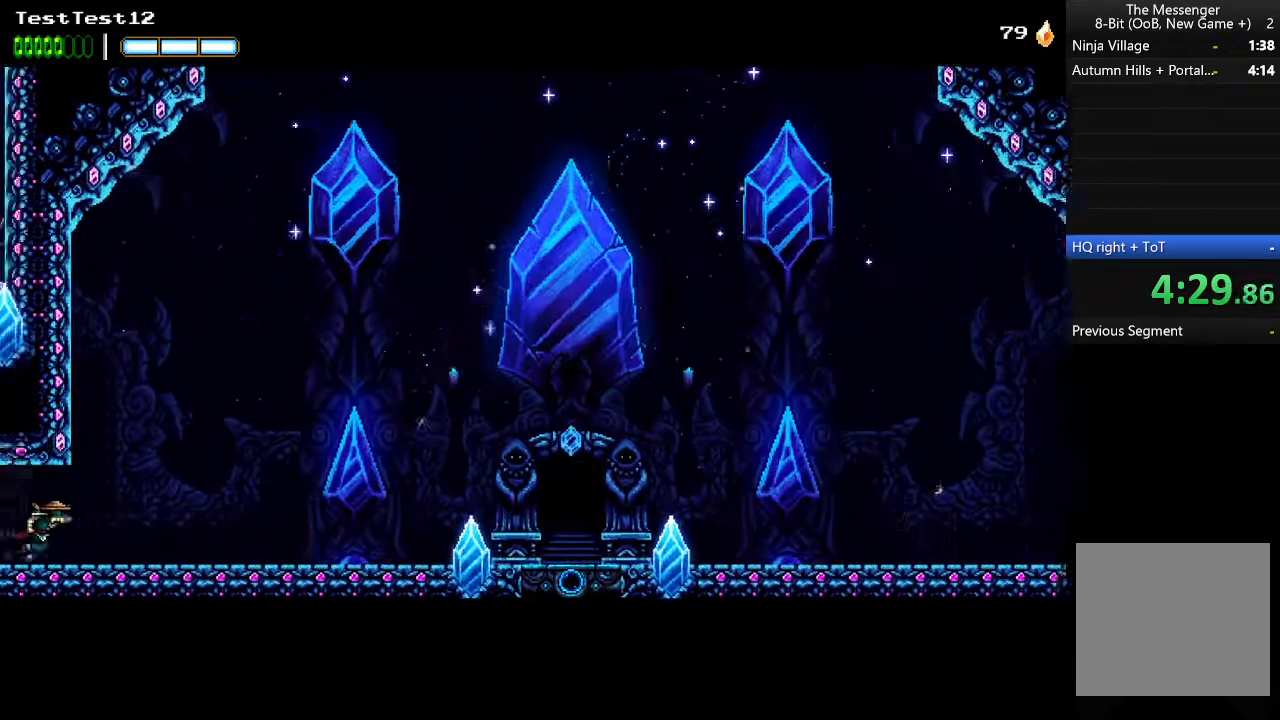
{"buttons": ["A", "R2", "DPAD_RIGHT"], "left_stick": "center", "events": []}
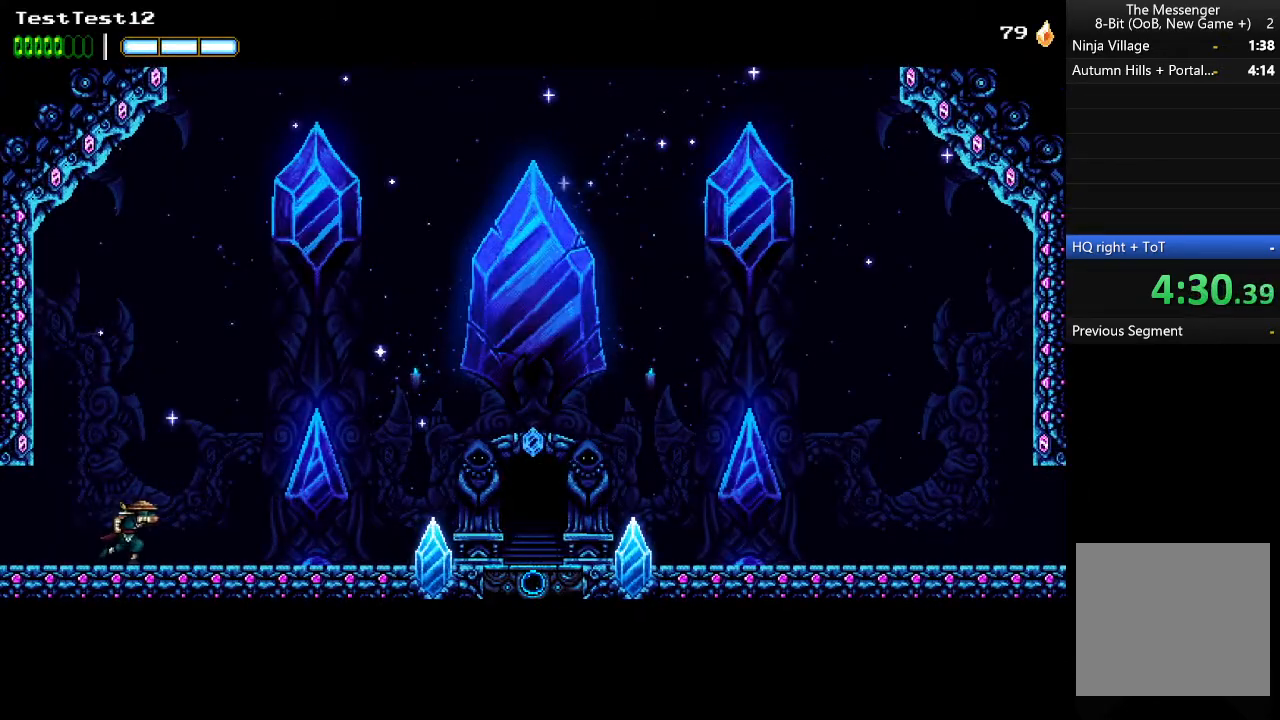
{"buttons": ["A", "R2", "DPAD_RIGHT"], "left_stick": "center", "events": []}
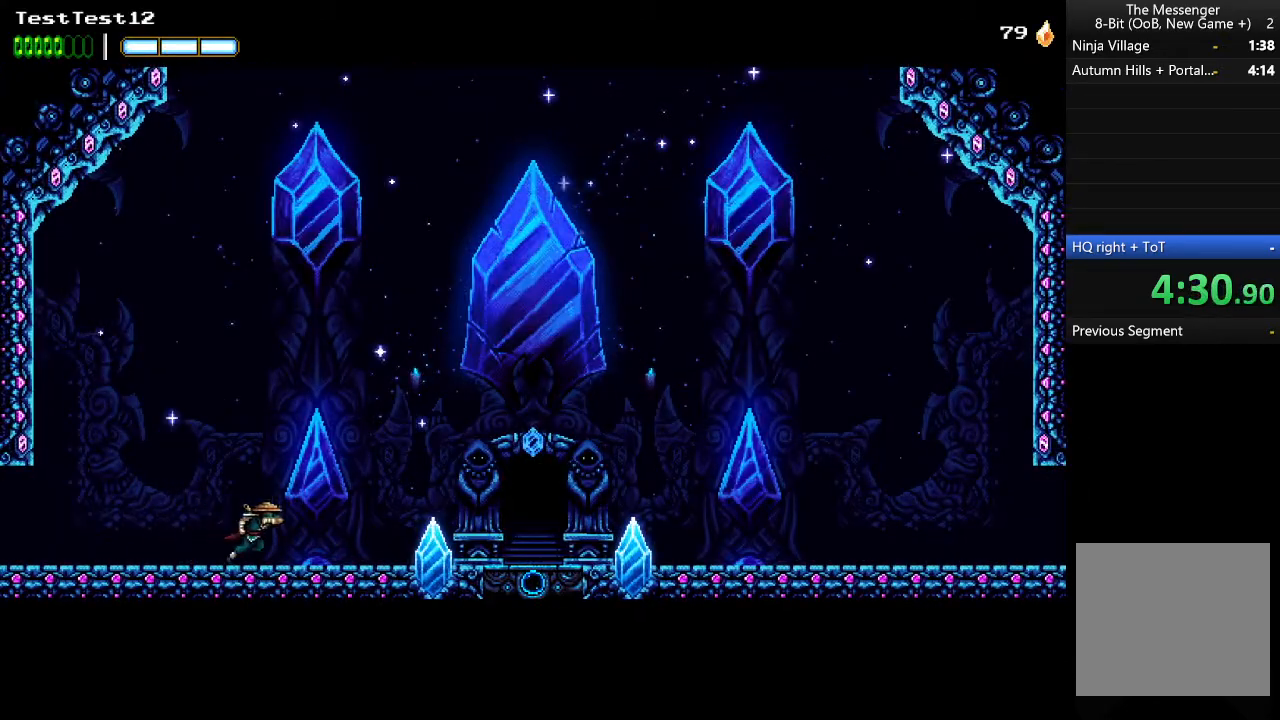
{"buttons": ["A", "R2", "DPAD_RIGHT"], "left_stick": "center", "events": []}
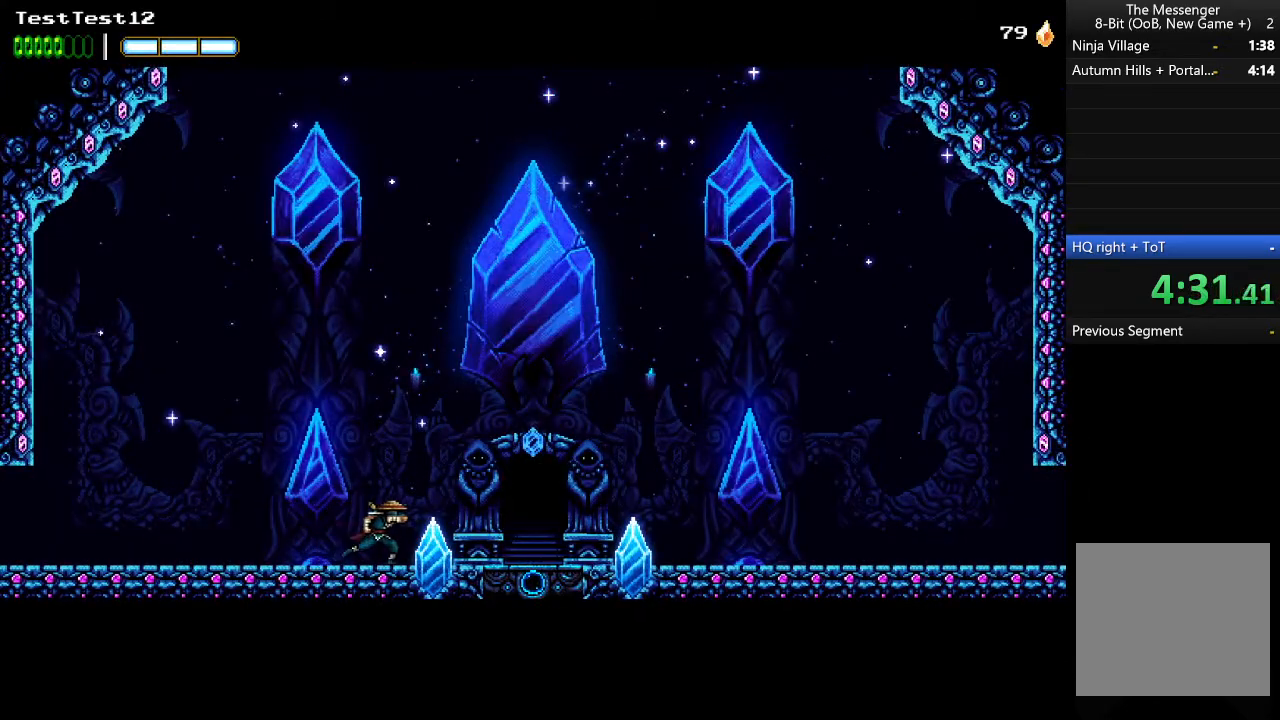
{"buttons": ["A", "R2", "DPAD_RIGHT"], "left_stick": "center", "events": []}
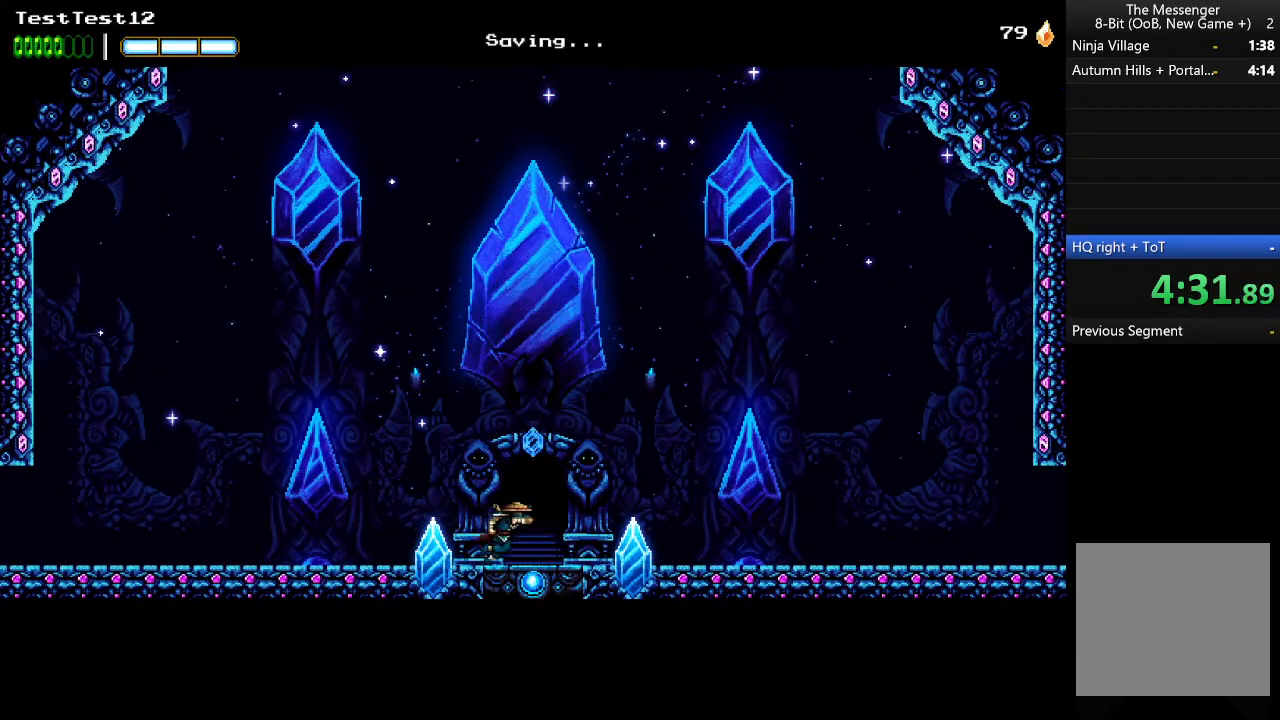
{"buttons": ["A", "R2", "DPAD_RIGHT"], "left_stick": "center", "events": []}
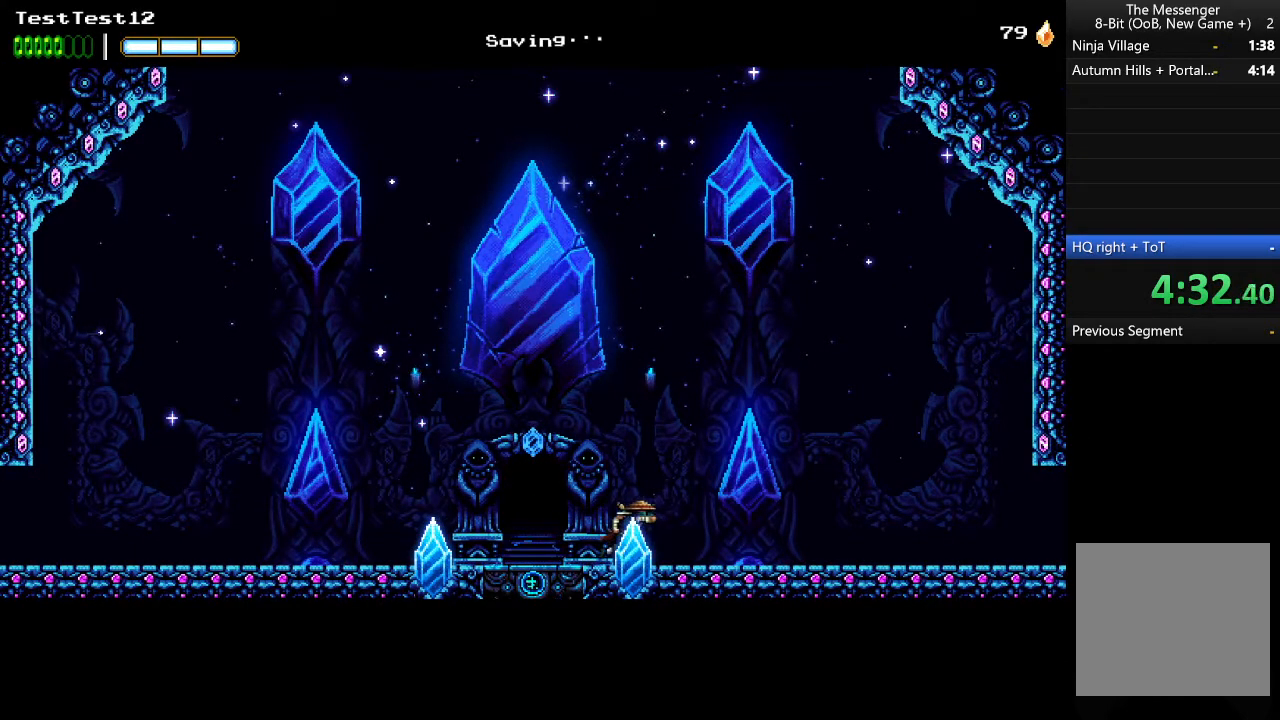
{"buttons": ["A", "R2", "DPAD_RIGHT"], "left_stick": "center", "events": []}
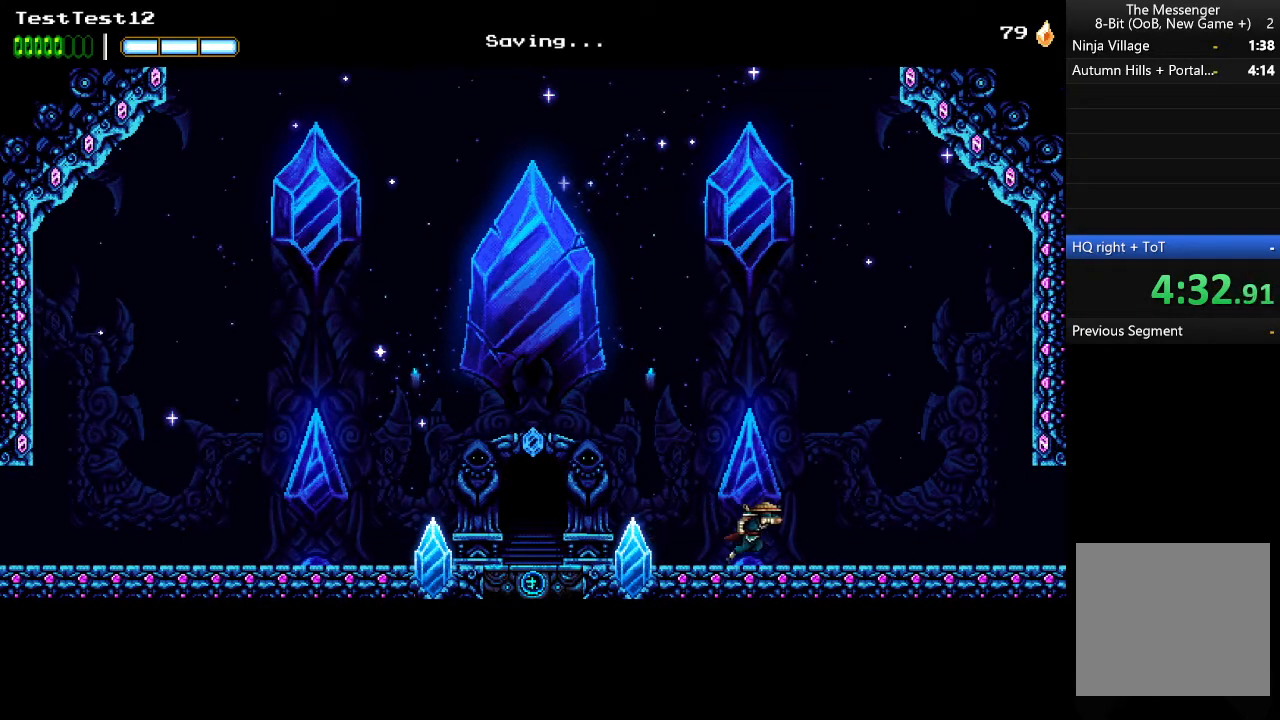
{"buttons": ["A", "R2", "DPAD_RIGHT"], "left_stick": "center", "events": []}